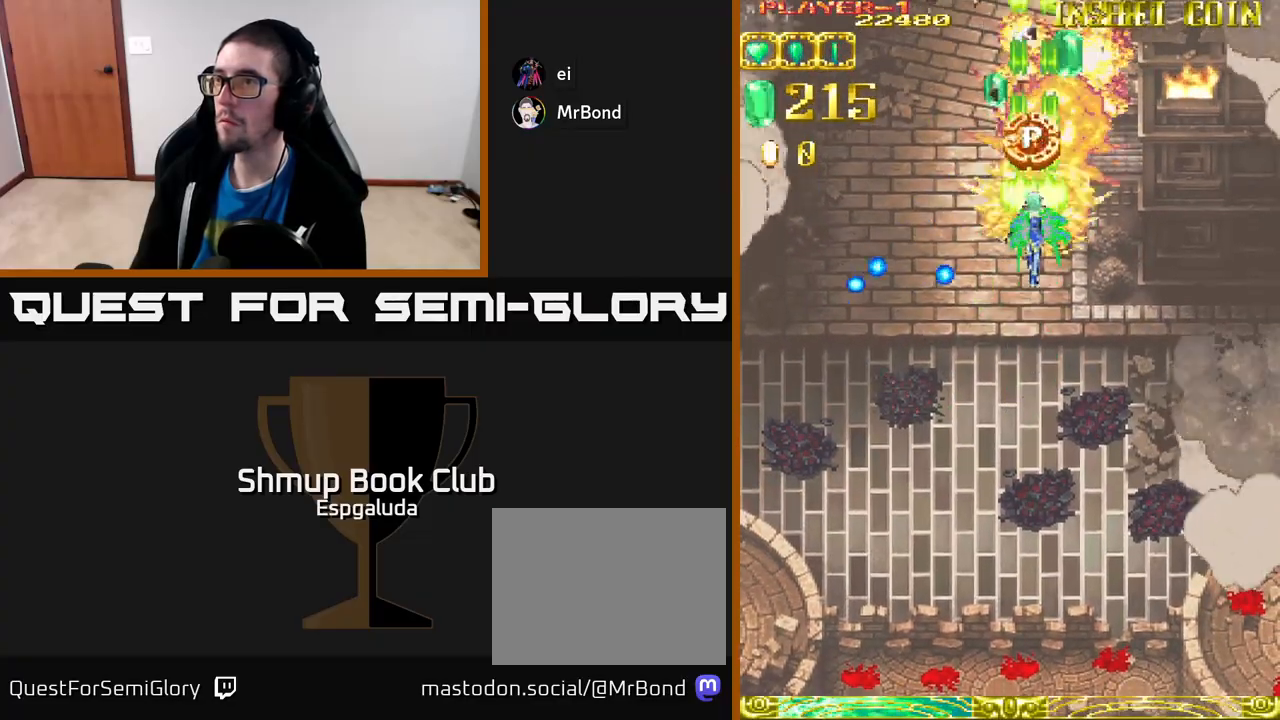
Gameplay with a controller (Xbox layout); each line is a JSON object with the inputs held at the frame after it. "events" lists button and stick changes between this image and that frame as [ms after this image, input, new state], when the widget could be followed in between. Not read: right_stick.
{"buttons": ["DPAD_DOWN"], "left_stick": "center", "events": [[217, "DPAD_UP", "up"], [233, "DPAD_RIGHT", "down"], [283, "DPAD_DOWN", "down"], [300, "A", "up"], [417, "DPAD_RIGHT", "up"]]}
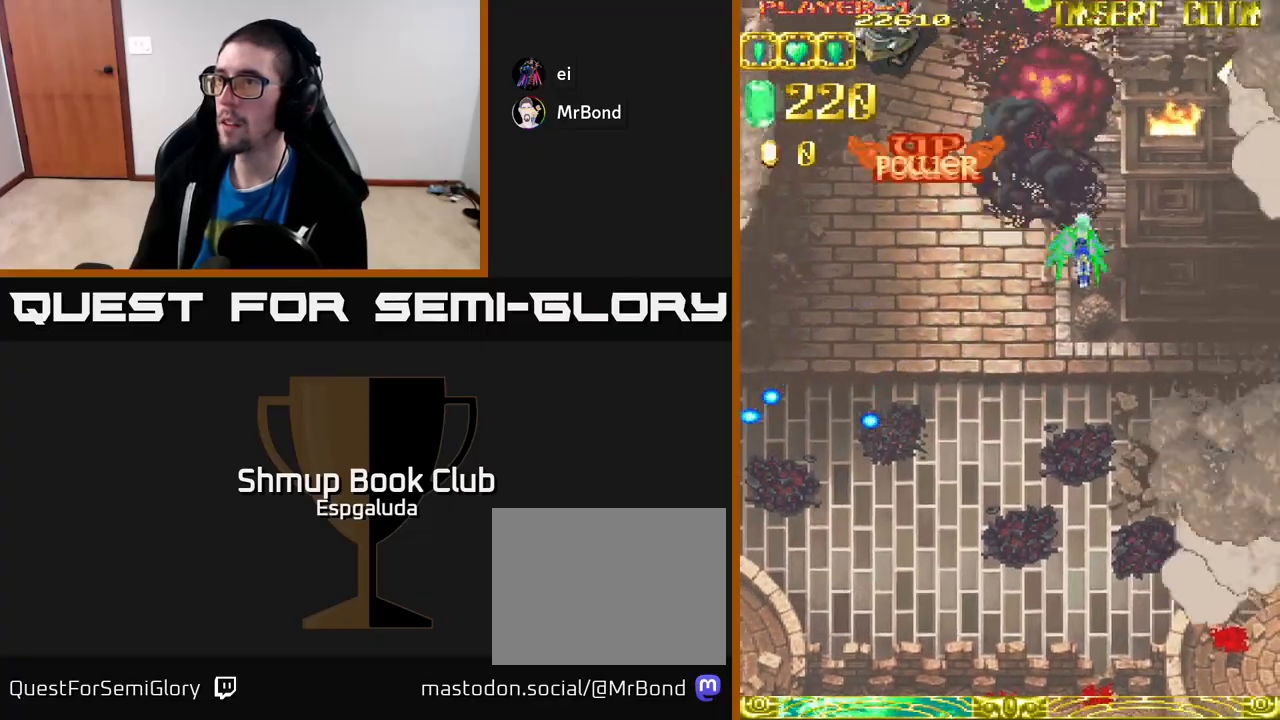
{"buttons": ["A", "DPAD_LEFT"], "left_stick": "center", "events": [[367, "DPAD_LEFT", "down"], [417, "A", "down"], [450, "DPAD_DOWN", "up"]]}
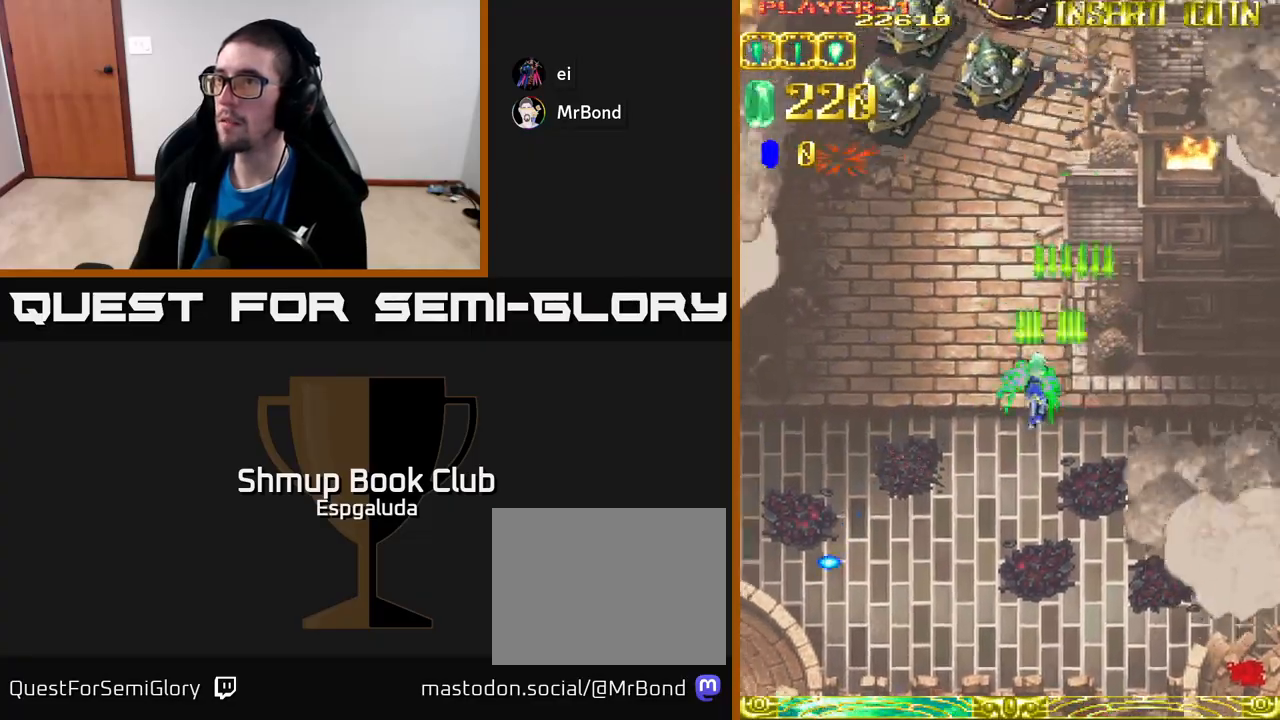
{"buttons": ["A", "DPAD_RIGHT"], "left_stick": "center", "events": [[267, "DPAD_UP", "down"], [283, "DPAD_LEFT", "up"], [317, "DPAD_RIGHT", "down"], [317, "DPAD_UP", "up"]]}
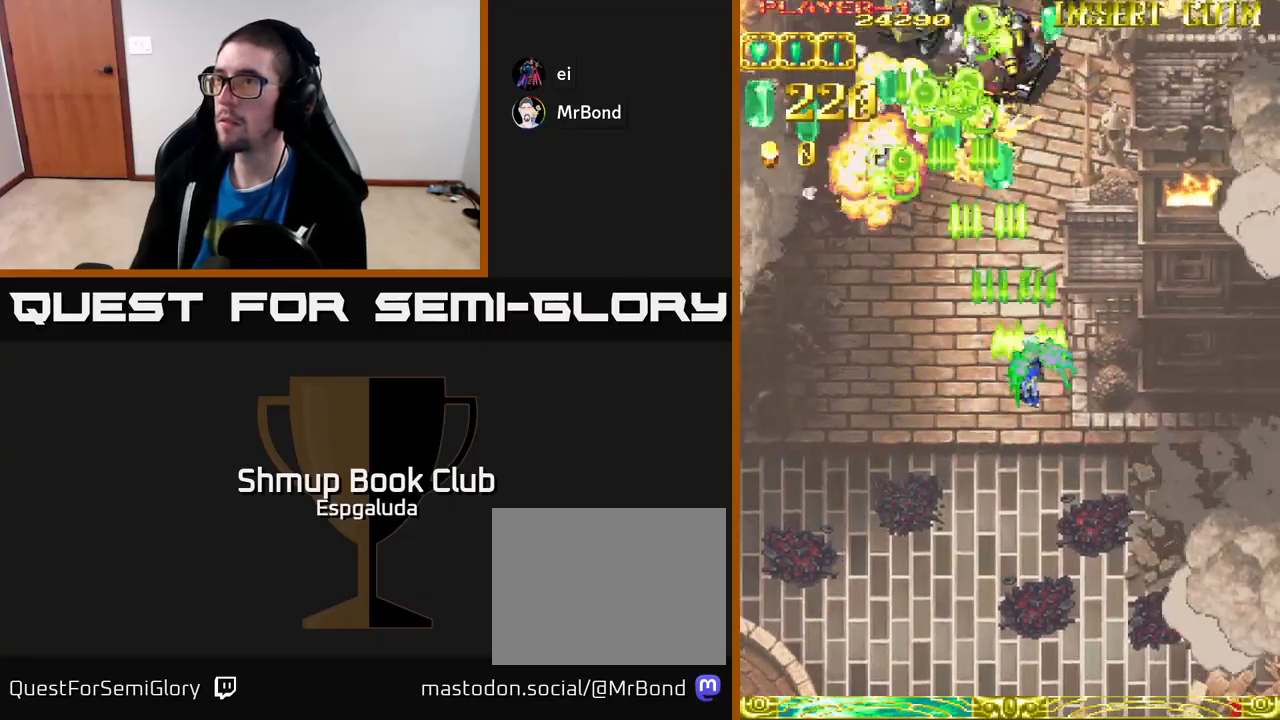
{"buttons": ["A", "DPAD_RIGHT"], "left_stick": "center", "events": []}
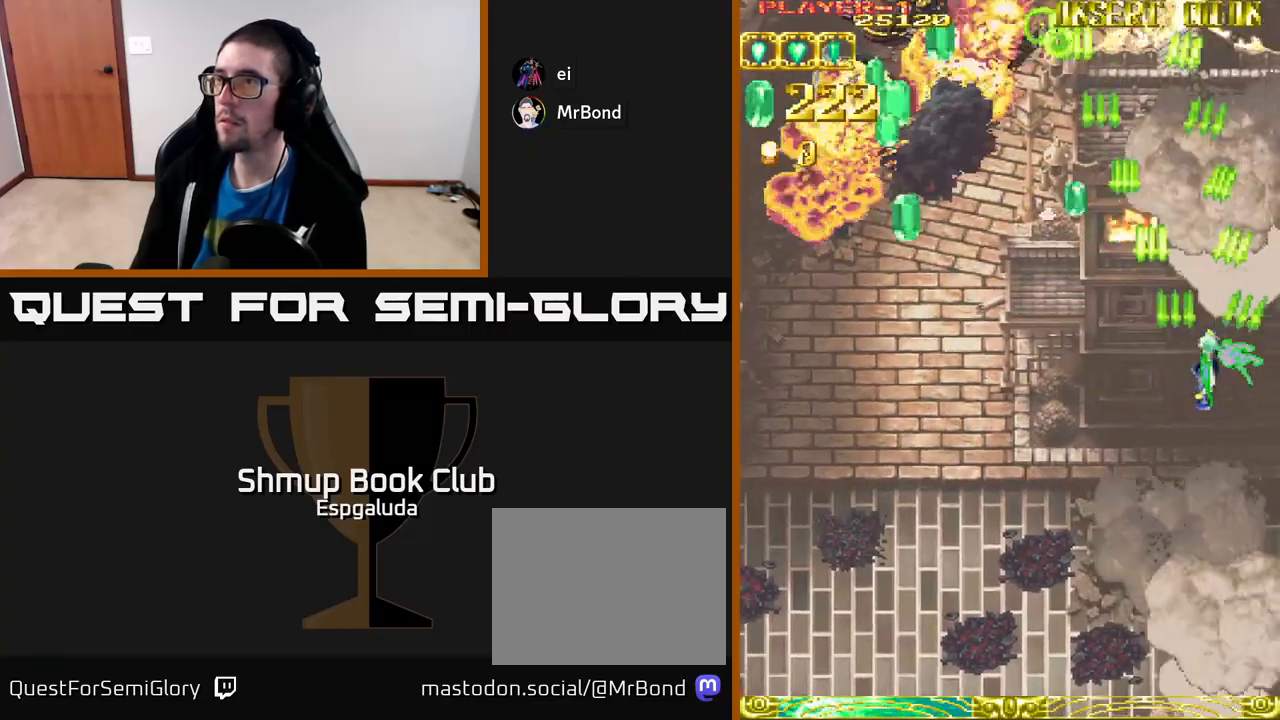
{"buttons": ["A", "DPAD_LEFT"], "left_stick": "center", "events": [[67, "DPAD_RIGHT", "up"], [117, "DPAD_LEFT", "down"]]}
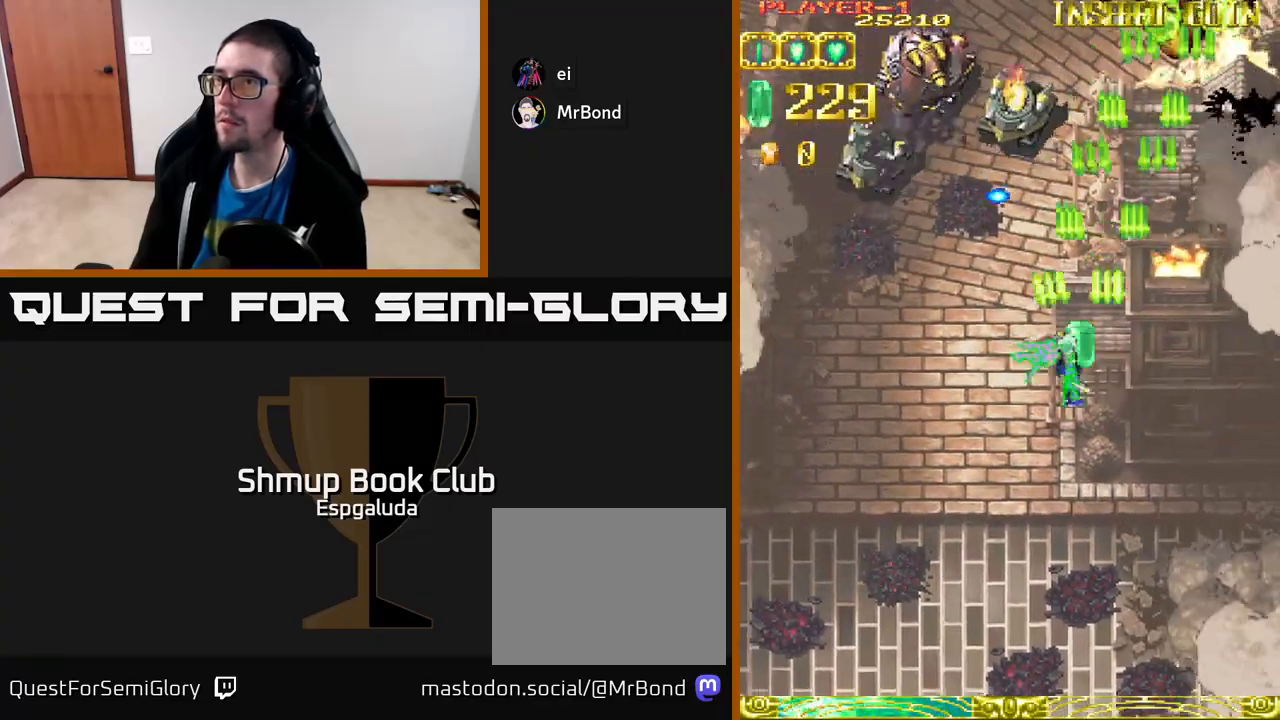
{"buttons": ["A", "DPAD_LEFT"], "left_stick": "center", "events": []}
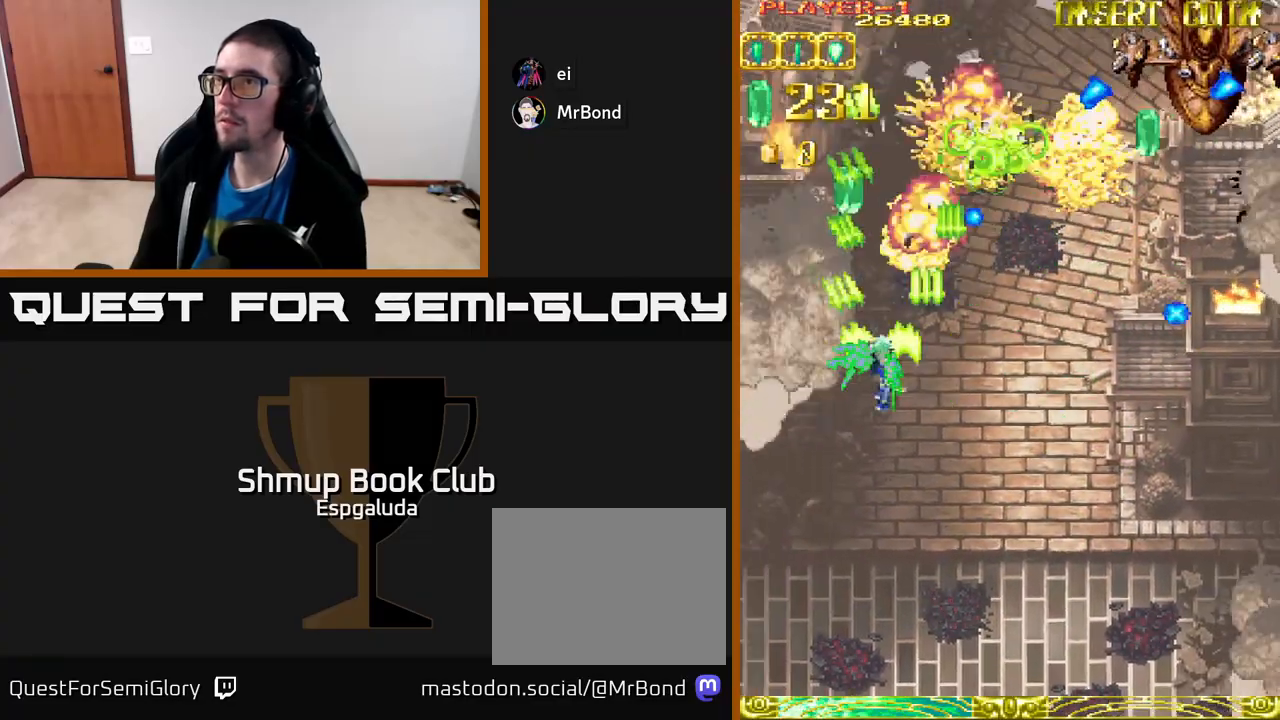
{"buttons": ["A", "DPAD_UP"], "left_stick": "center", "events": [[333, "DPAD_UP", "down"], [383, "DPAD_LEFT", "up"]]}
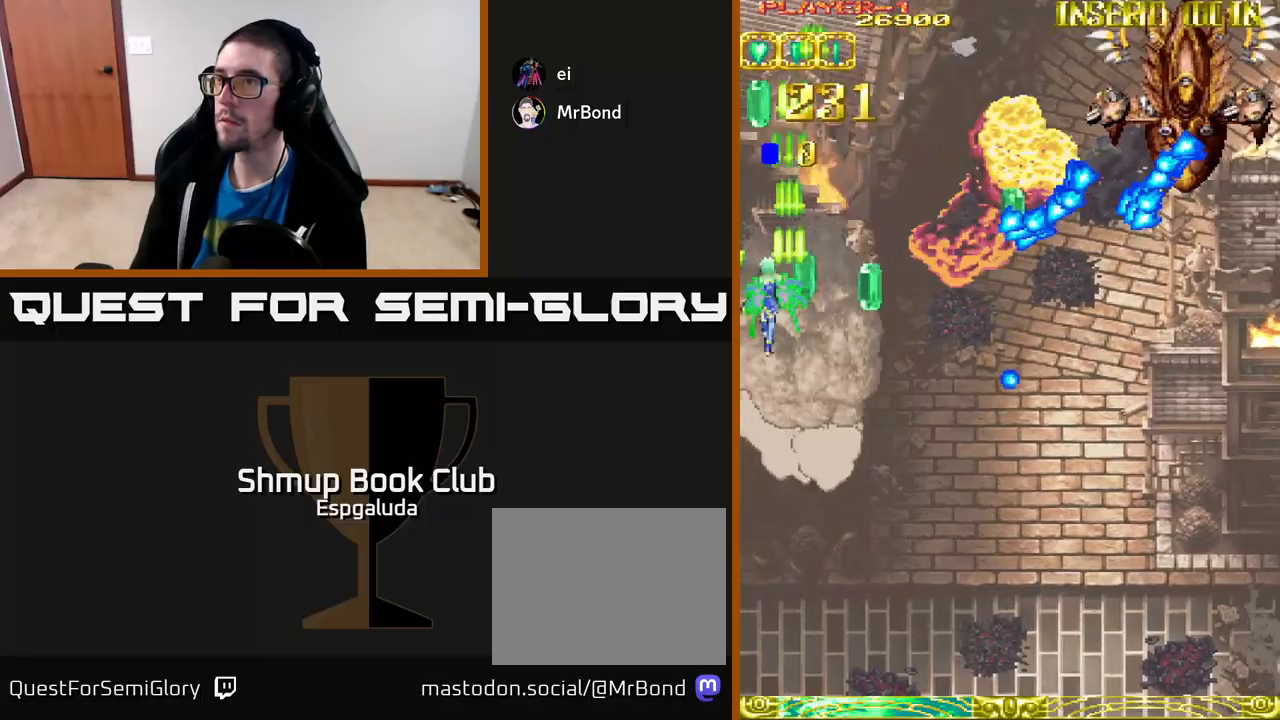
{"buttons": [], "left_stick": "center", "events": [[150, "DPAD_UP", "up"], [300, "A", "up"]]}
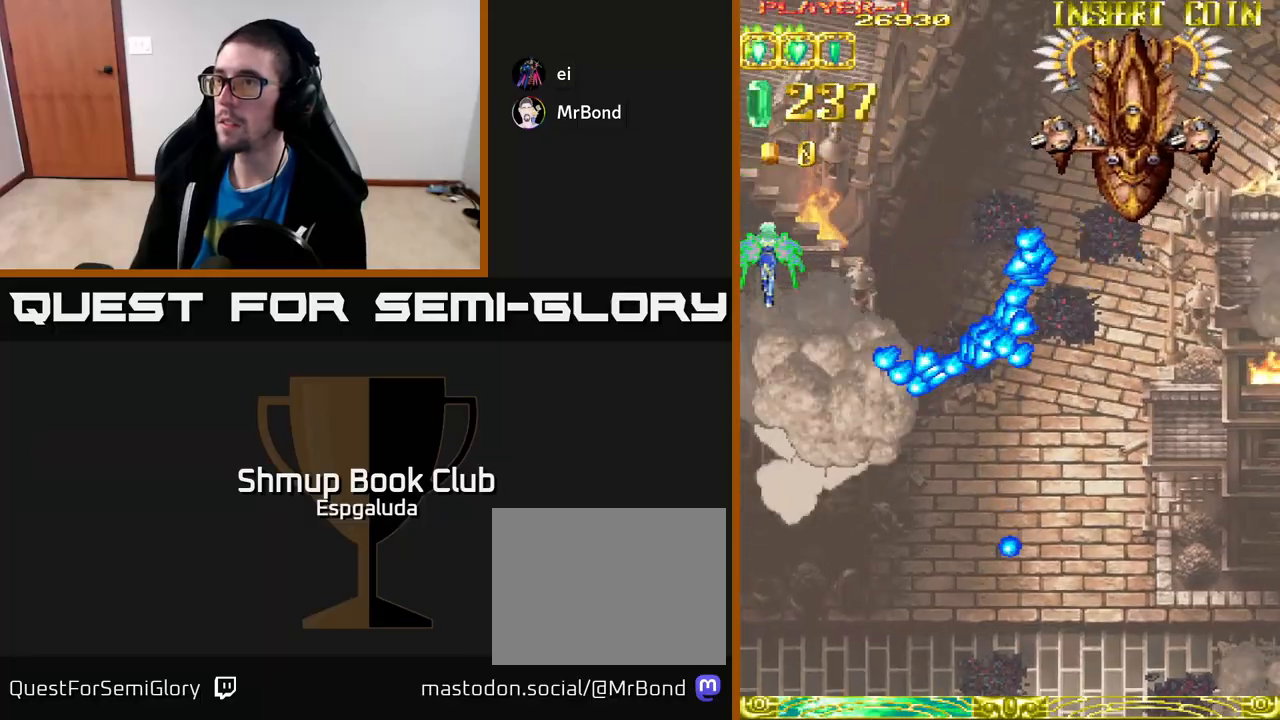
{"buttons": [], "left_stick": "center", "events": []}
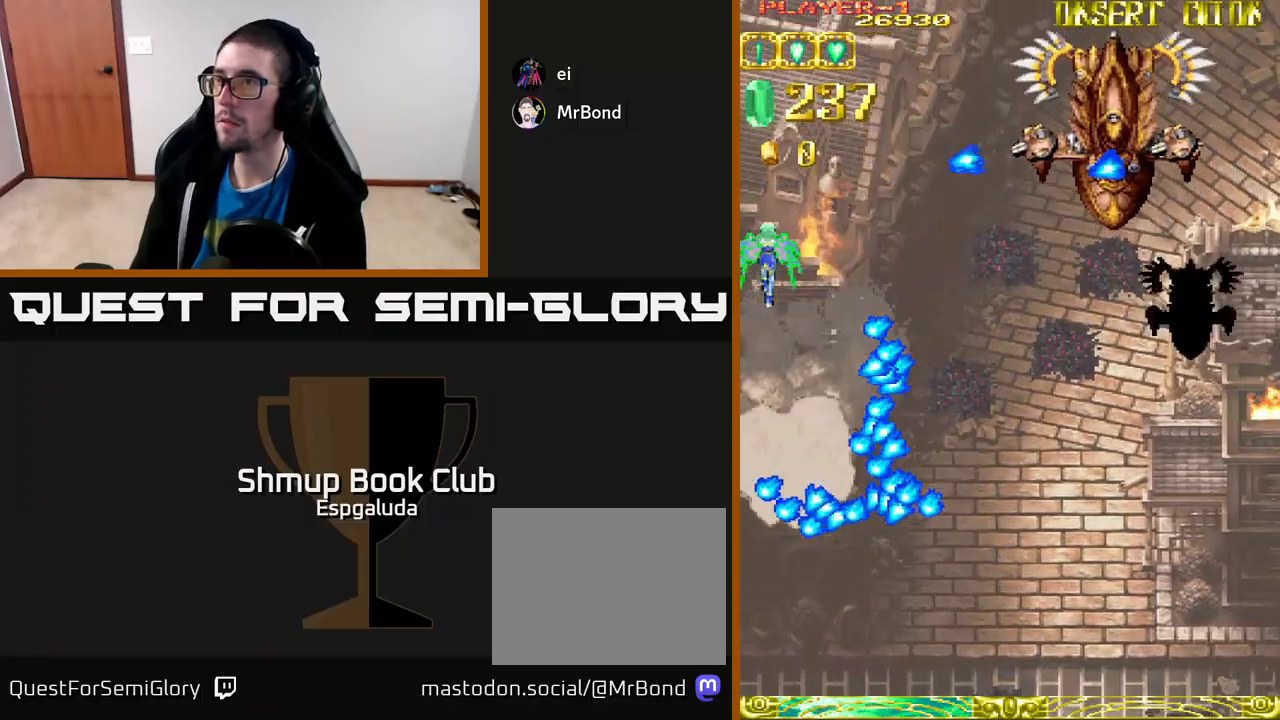
{"buttons": ["DPAD_DOWN"], "left_stick": "center", "events": [[367, "DPAD_DOWN", "down"]]}
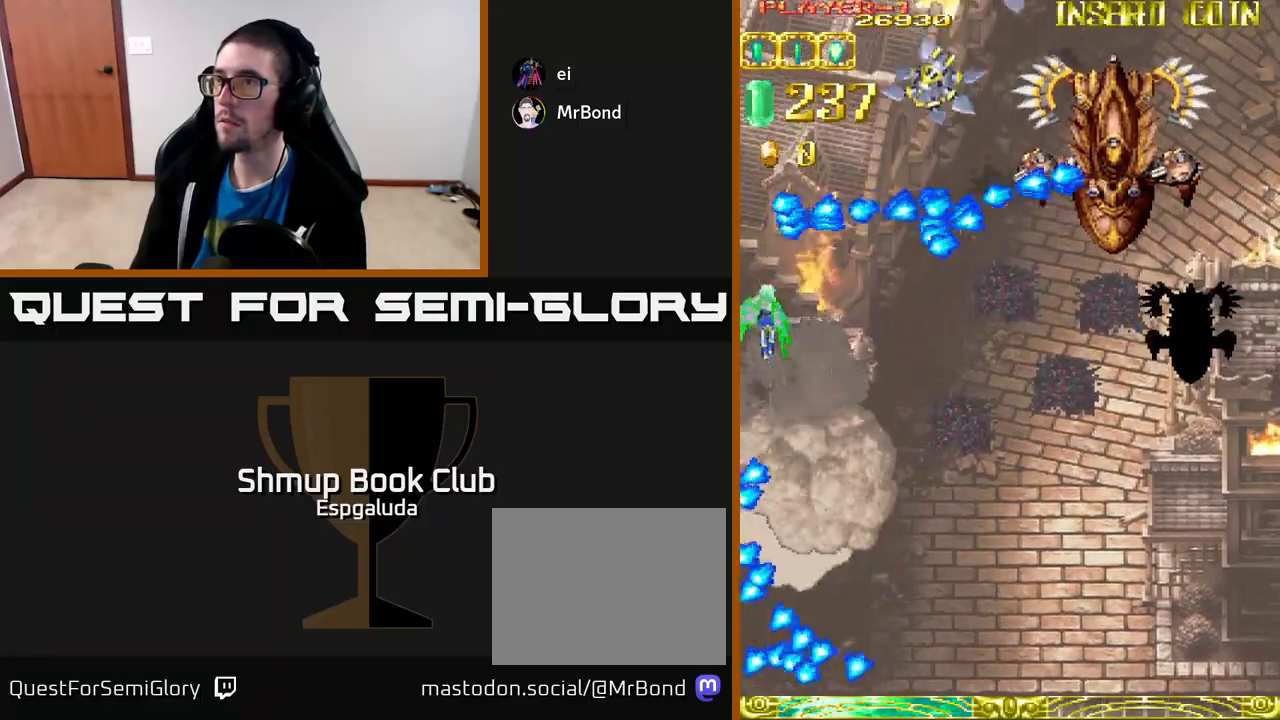
{"buttons": ["DPAD_RIGHT"], "left_stick": "center", "events": [[67, "DPAD_RIGHT", "down"], [433, "DPAD_DOWN", "up"]]}
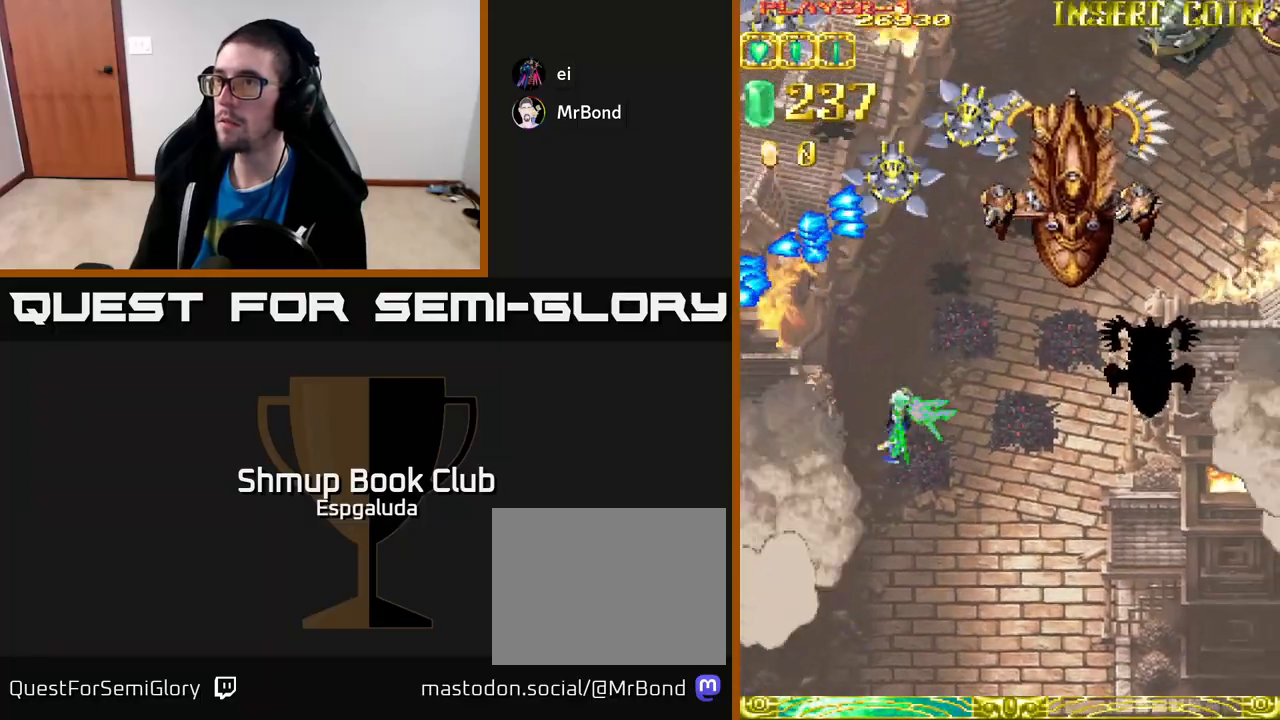
{"buttons": ["DPAD_DOWN", "DPAD_LEFT"], "left_stick": "center", "events": [[200, "DPAD_RIGHT", "up"], [250, "DPAD_DOWN", "down"], [250, "DPAD_LEFT", "down"]]}
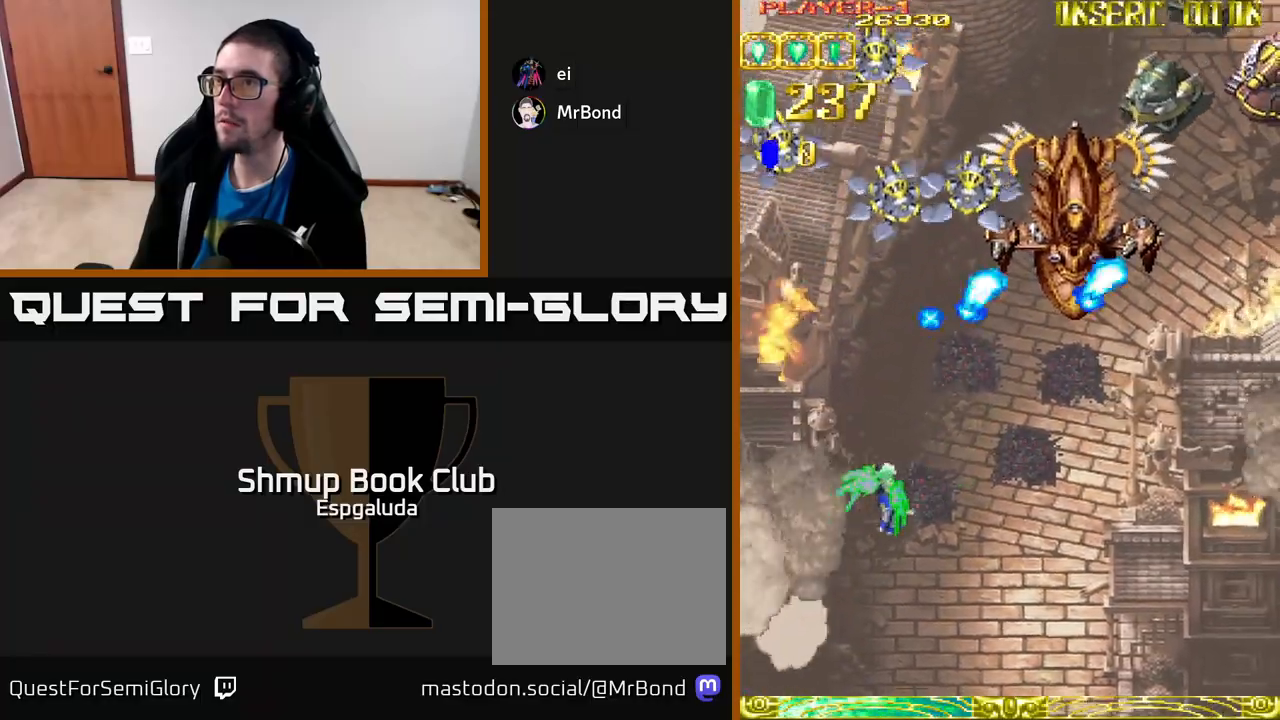
{"buttons": ["A", "DPAD_RIGHT"], "left_stick": "center", "events": [[100, "DPAD_DOWN", "up"], [133, "X", "down"], [200, "DPAD_LEFT", "up"], [217, "X", "up"], [233, "DPAD_RIGHT", "down"], [250, "A", "down"]]}
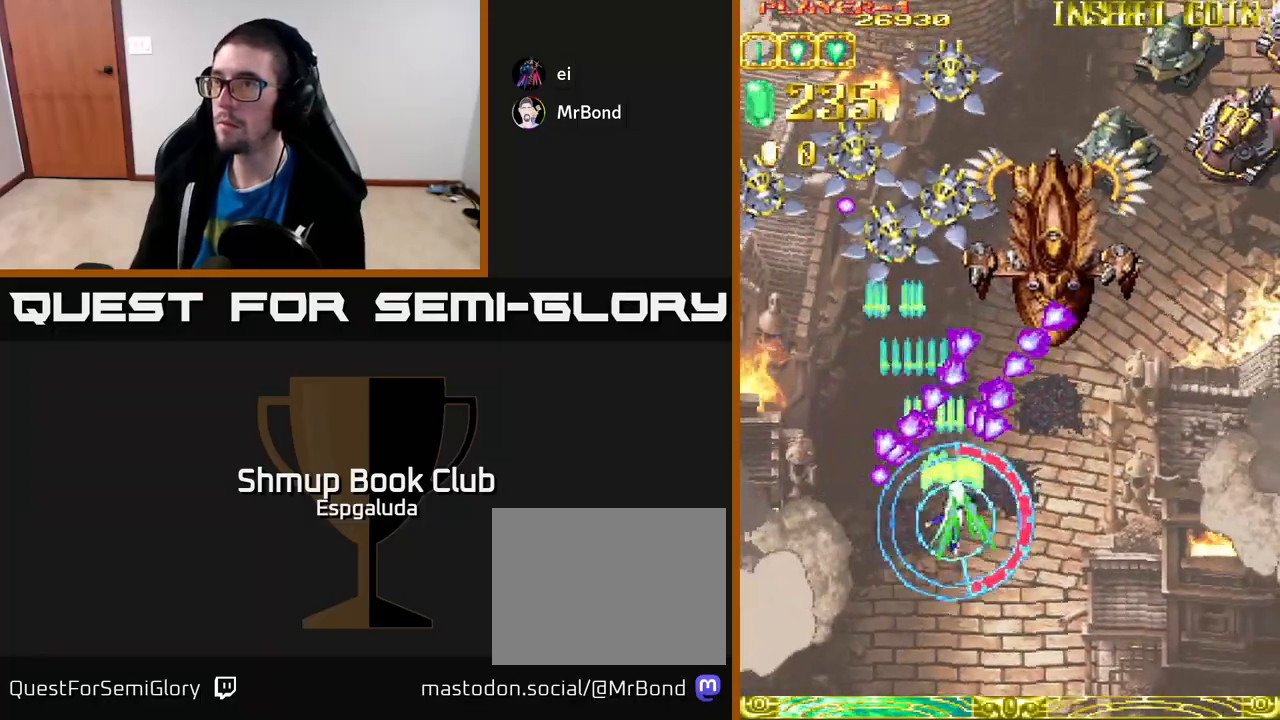
{"buttons": ["A", "DPAD_UP"], "left_stick": "center", "events": [[217, "DPAD_UP", "down"], [250, "DPAD_RIGHT", "up"]]}
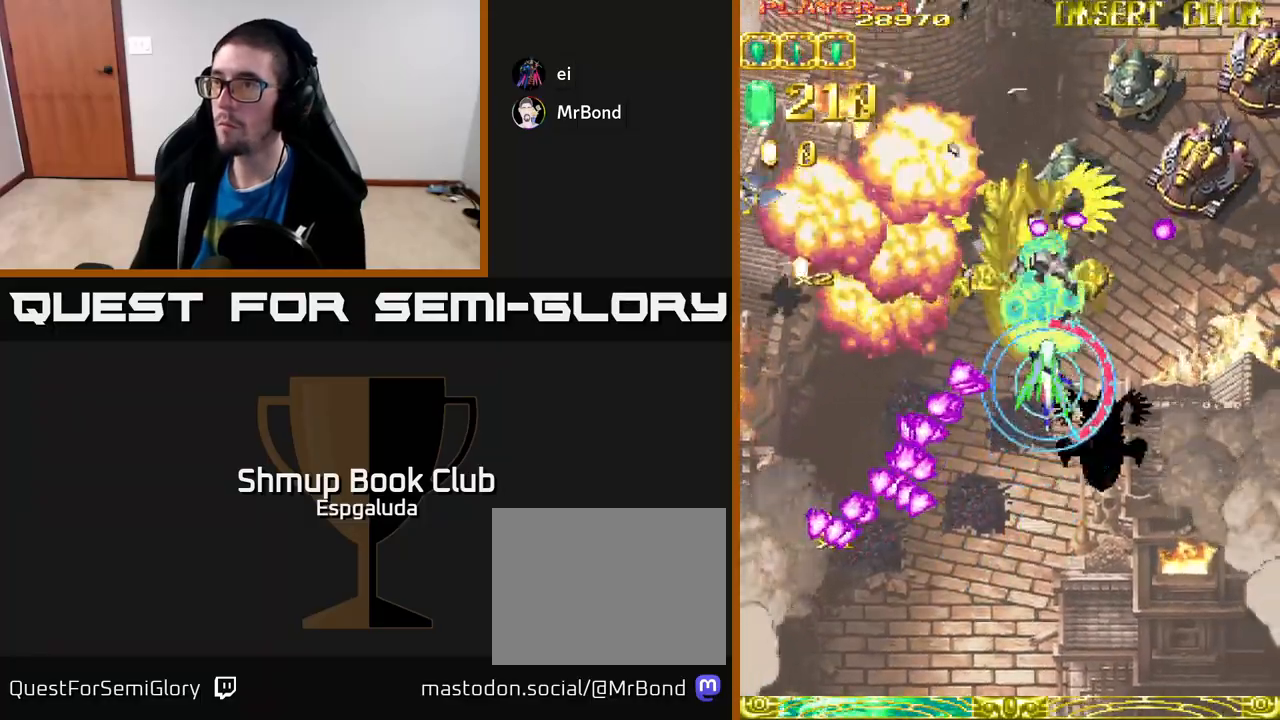
{"buttons": ["A", "DPAD_DOWN"], "left_stick": "center"}
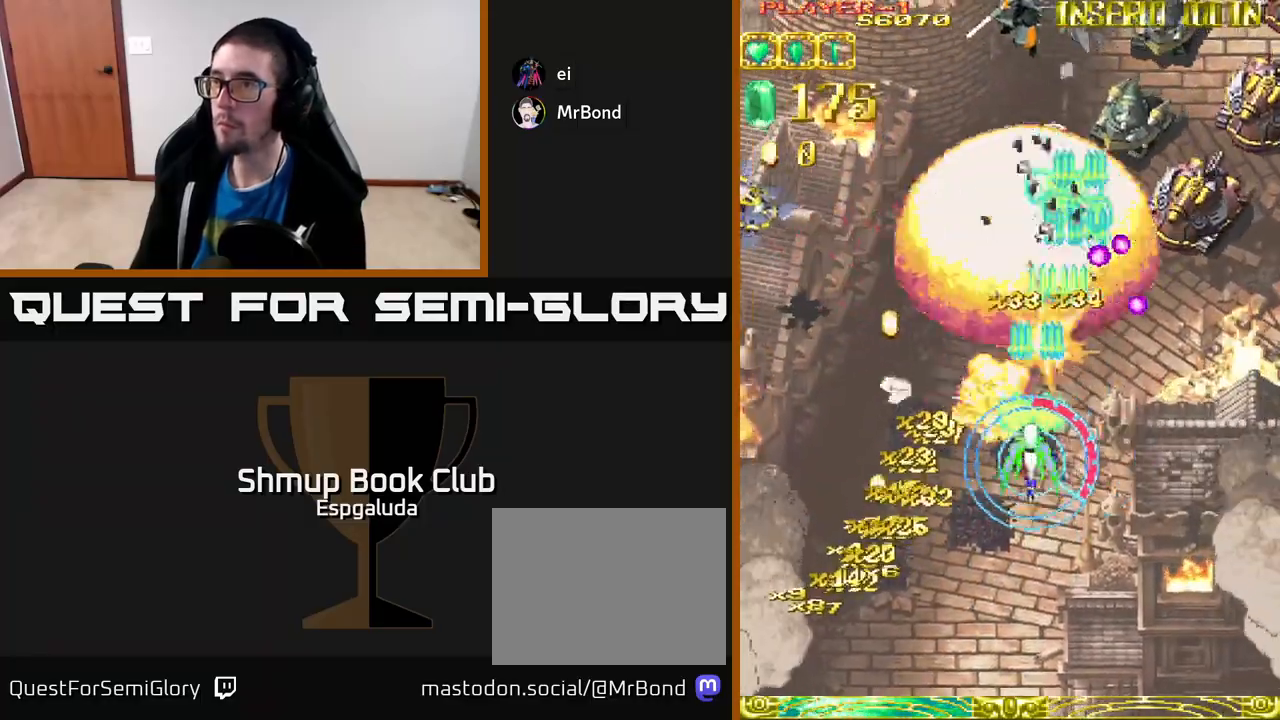
{"buttons": ["A", "DPAD_UP"], "left_stick": "center", "events": [[33, "DPAD_RIGHT", "down"], [50, "DPAD_DOWN", "up"], [150, "X", "down"], [283, "X", "up"], [367, "DPAD_UP", "down"], [400, "DPAD_RIGHT", "up"]]}
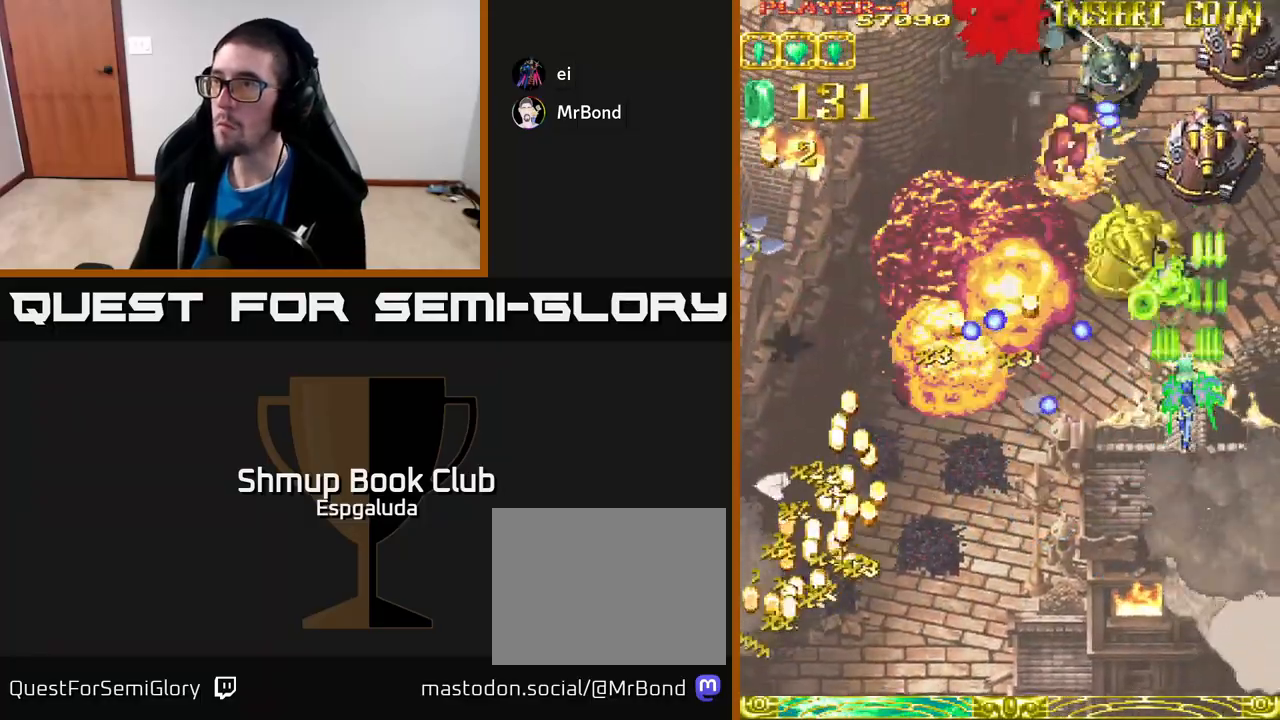
{"buttons": ["A", "DPAD_DOWN", "DPAD_LEFT"], "left_stick": "center", "events": [[217, "DPAD_RIGHT", "down"], [267, "DPAD_UP", "up"], [350, "DPAD_DOWN", "down"], [367, "DPAD_RIGHT", "up"], [433, "DPAD_LEFT", "down"]]}
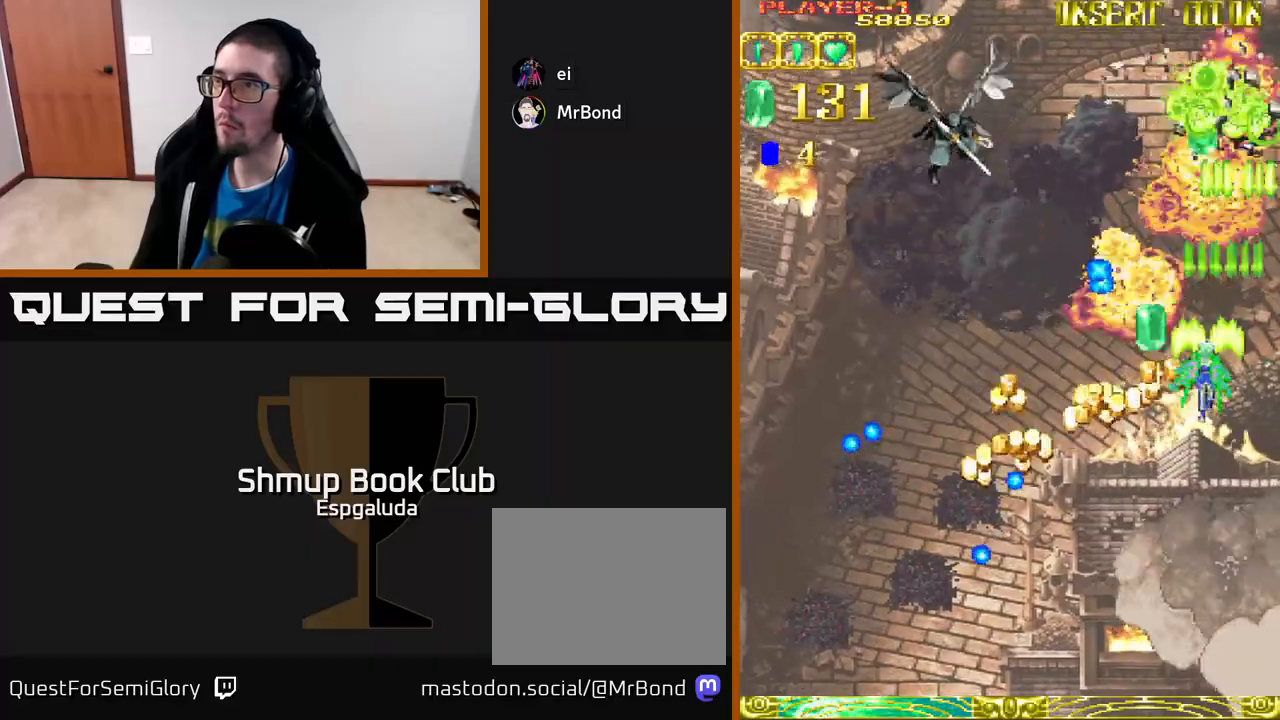
{"buttons": ["A", "DPAD_LEFT"], "left_stick": "center", "events": [[300, "DPAD_DOWN", "up"]]}
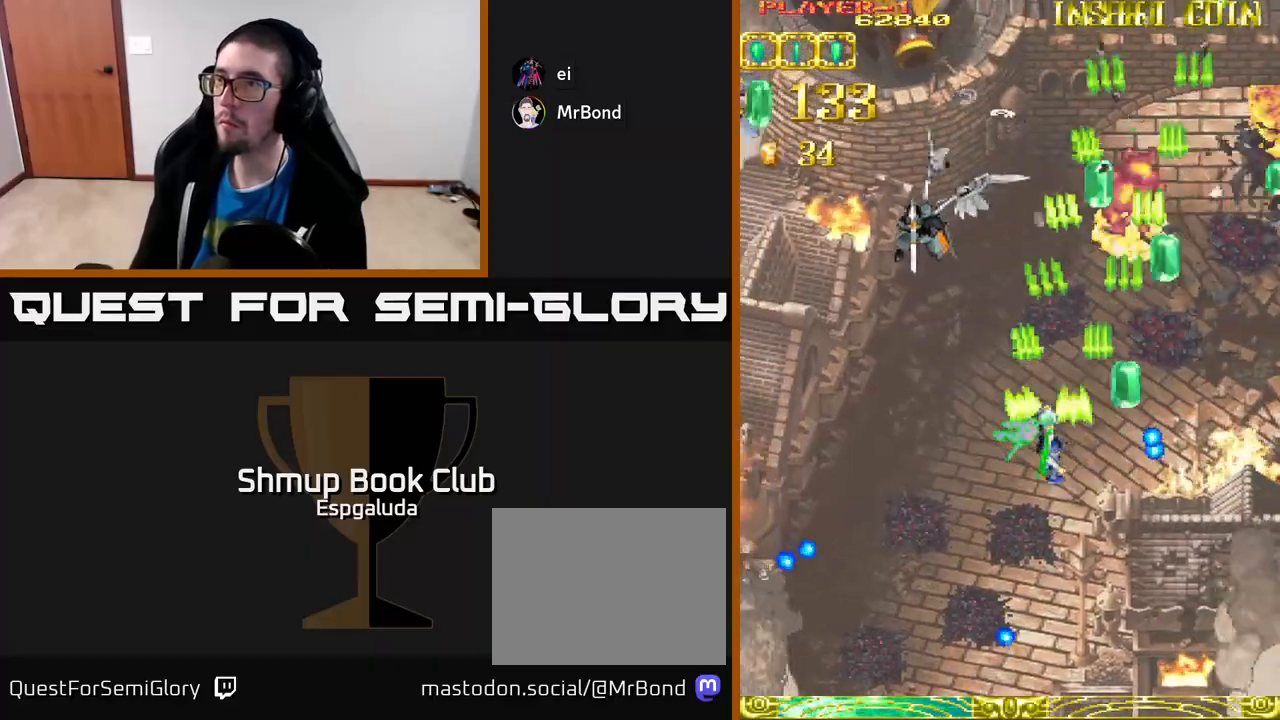
{"buttons": ["A", "DPAD_LEFT"], "left_stick": "center", "events": []}
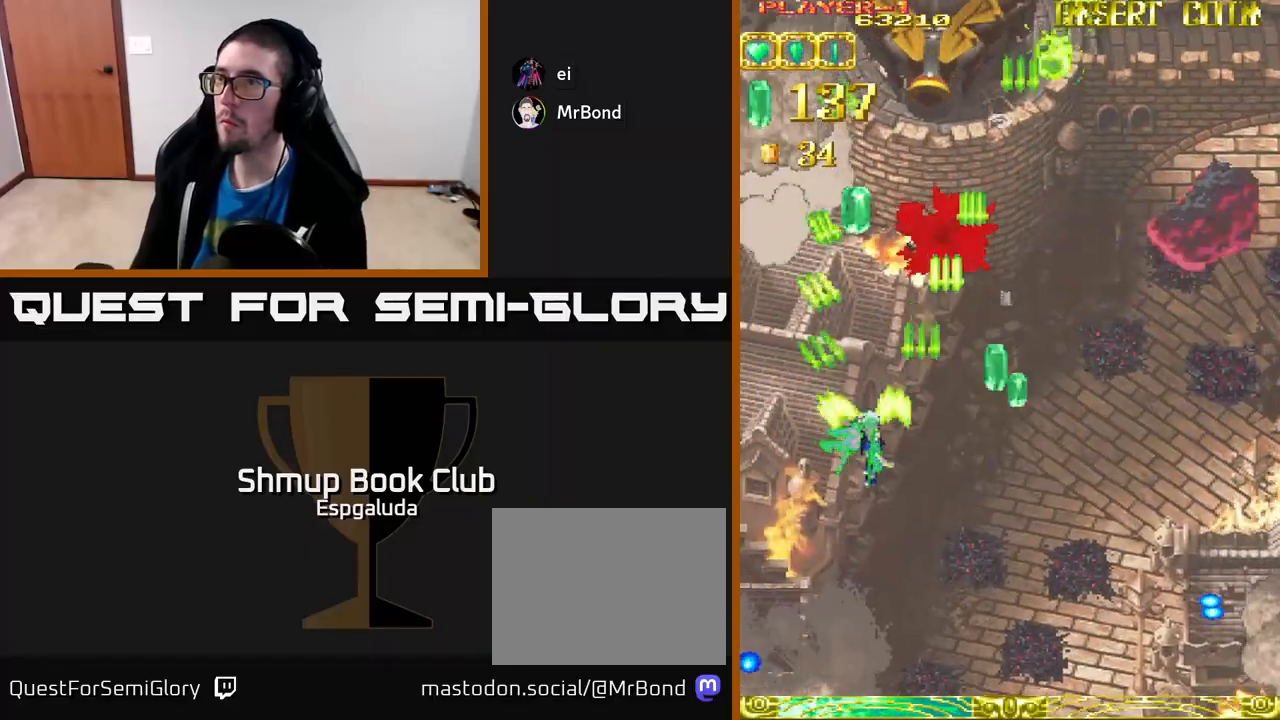
{"buttons": ["A", "DPAD_UP", "DPAD_RIGHT"], "left_stick": "center", "events": [[233, "DPAD_LEFT", "up"], [250, "DPAD_RIGHT", "down"], [283, "DPAD_UP", "down"]]}
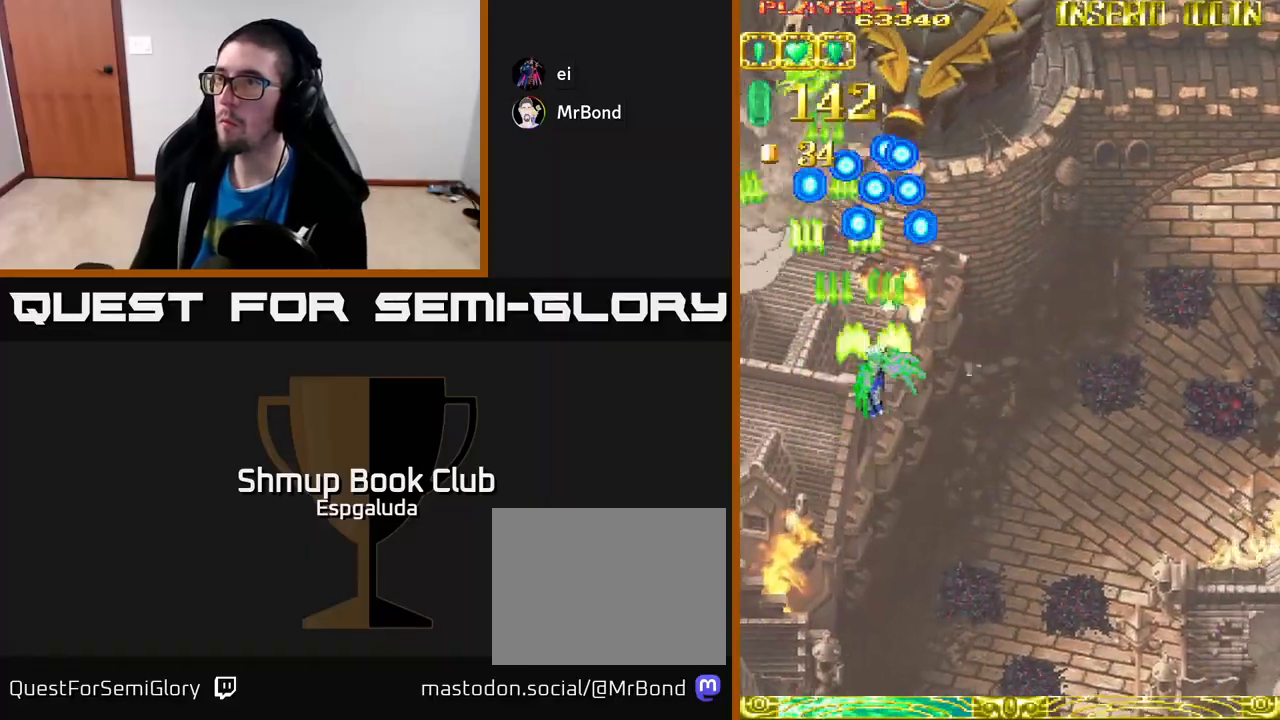
{"buttons": ["A", "DPAD_DOWN", "DPAD_RIGHT"], "left_stick": "center", "events": [[200, "DPAD_UP", "up"], [217, "DPAD_DOWN", "down"], [283, "DPAD_RIGHT", "up"], [433, "DPAD_RIGHT", "down"]]}
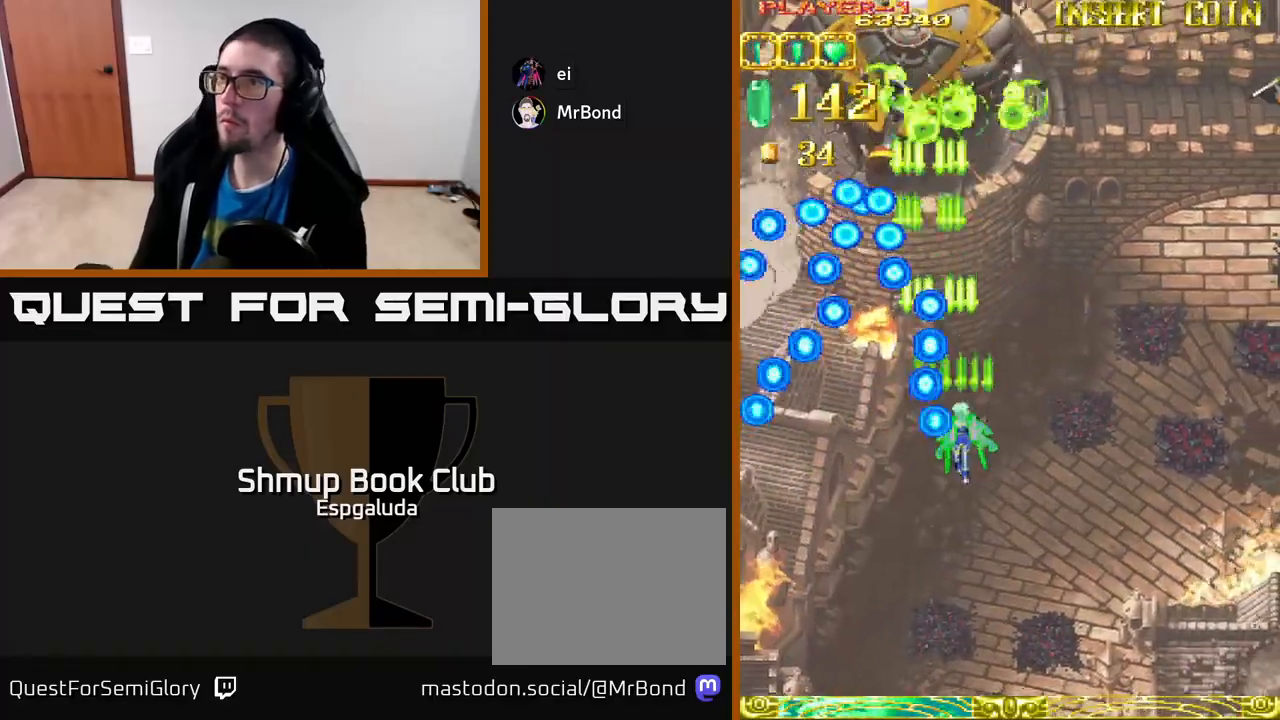
{"buttons": ["A", "DPAD_UP", "DPAD_LEFT"], "left_stick": "center", "events": [[67, "DPAD_DOWN", "up"], [150, "DPAD_UP", "down"], [183, "DPAD_RIGHT", "up"], [433, "DPAD_LEFT", "down"]]}
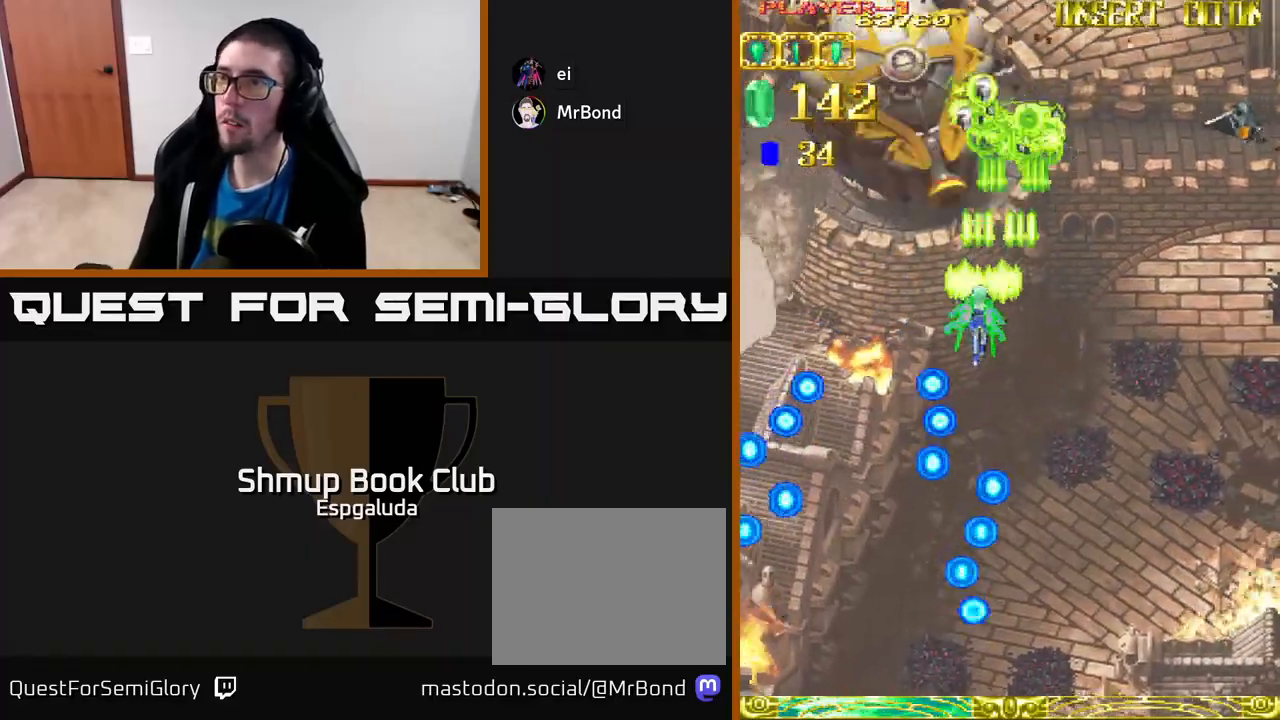
{"buttons": ["A", "DPAD_DOWN", "DPAD_RIGHT"], "left_stick": "center", "events": [[200, "DPAD_UP", "up"], [233, "DPAD_LEFT", "up"], [250, "DPAD_DOWN", "down"], [350, "DPAD_RIGHT", "down"]]}
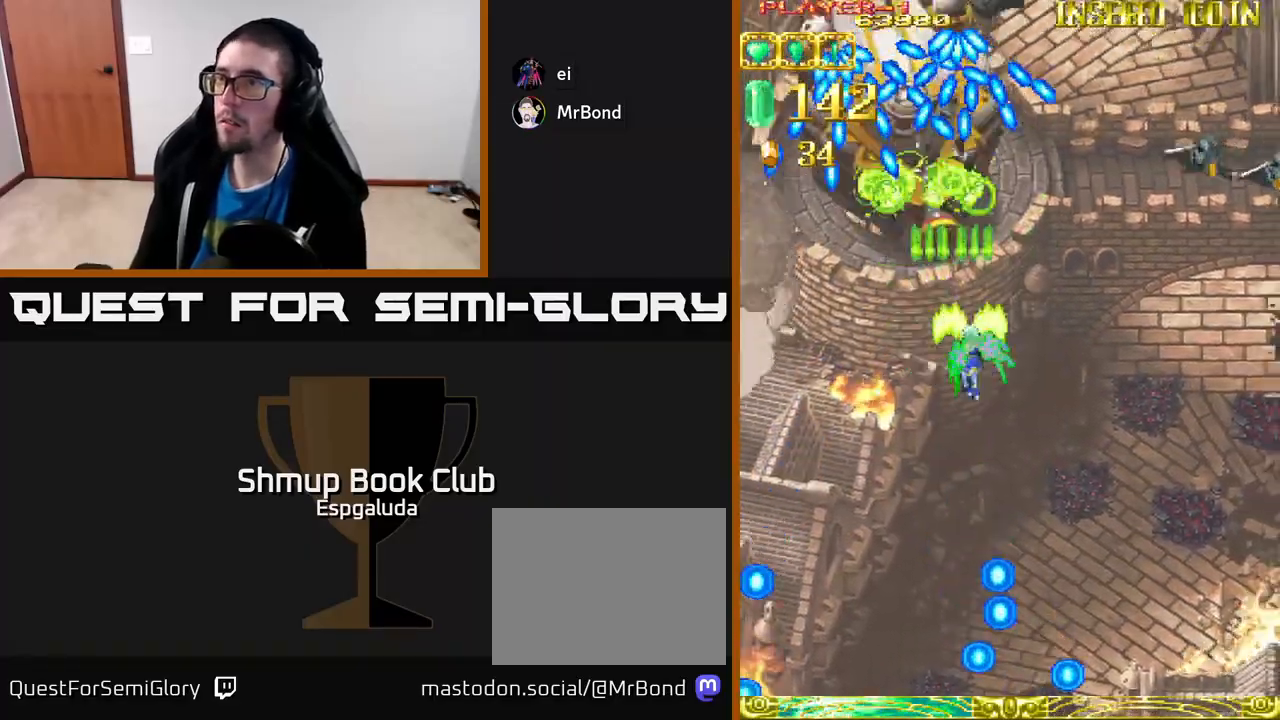
{"buttons": ["A", "DPAD_RIGHT"], "left_stick": "center", "events": [[200, "DPAD_DOWN", "up"]]}
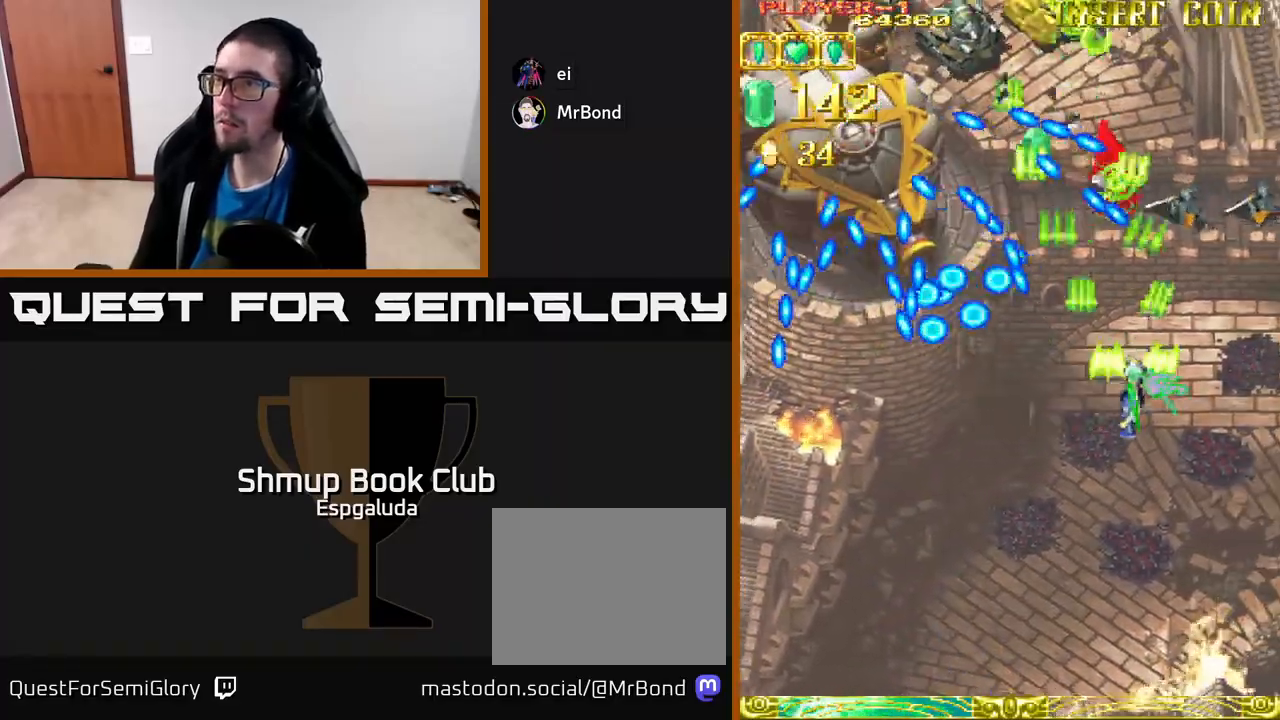
{"buttons": ["A"], "left_stick": "center", "events": [[100, "DPAD_DOWN", "down"], [333, "DPAD_RIGHT", "up"], [500, "DPAD_DOWN", "up"]]}
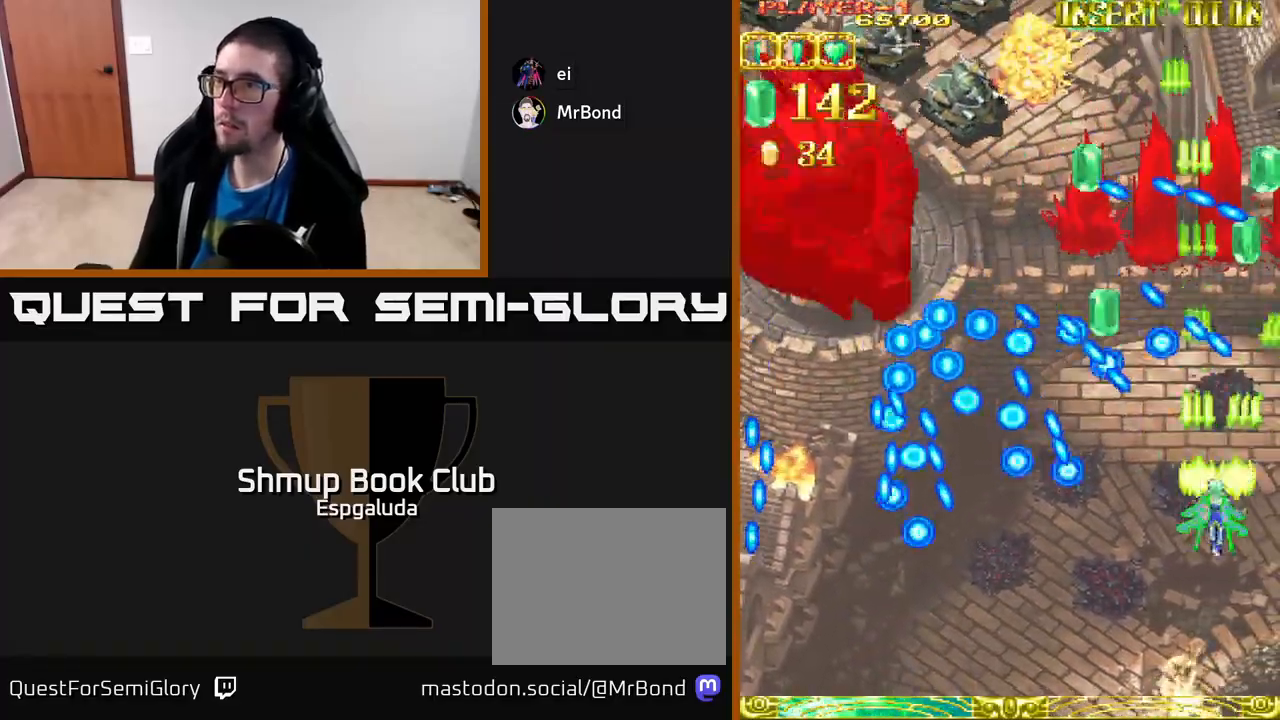
{"buttons": ["A", "DPAD_UP", "DPAD_LEFT"], "left_stick": "center", "events": [[117, "DPAD_LEFT", "down"], [267, "DPAD_UP", "down"]]}
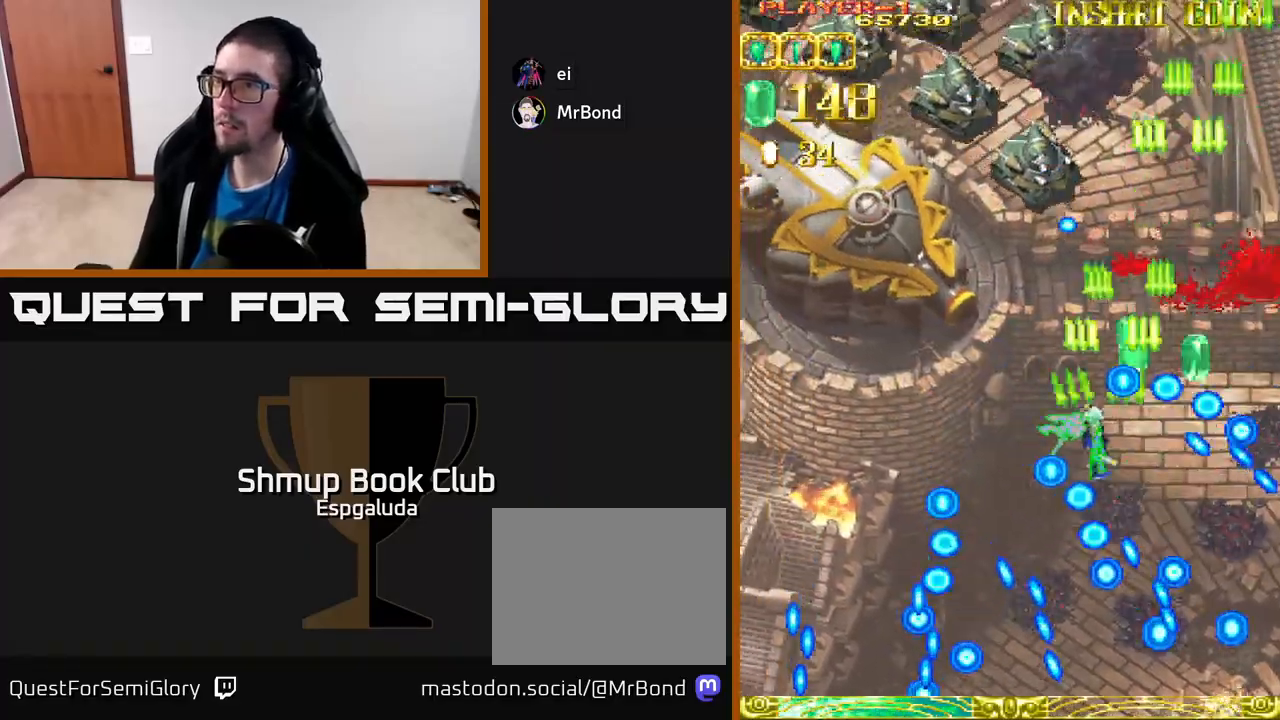
{"buttons": ["A", "X", "DPAD_DOWN"], "left_stick": "center", "events": [[133, "DPAD_UP", "up"], [450, "X", "down"], [467, "DPAD_DOWN", "down"], [500, "DPAD_LEFT", "up"]]}
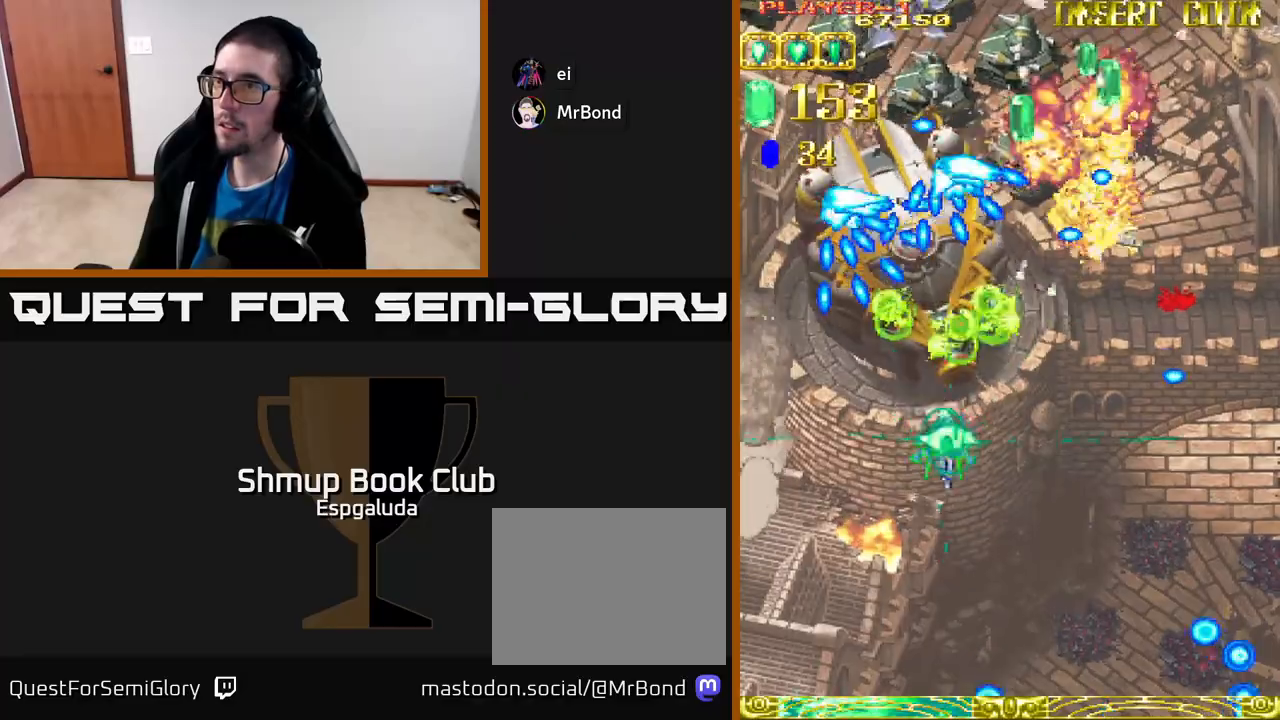
{"buttons": ["A"], "left_stick": "center", "events": [[50, "X", "up"], [317, "DPAD_DOWN", "up"]]}
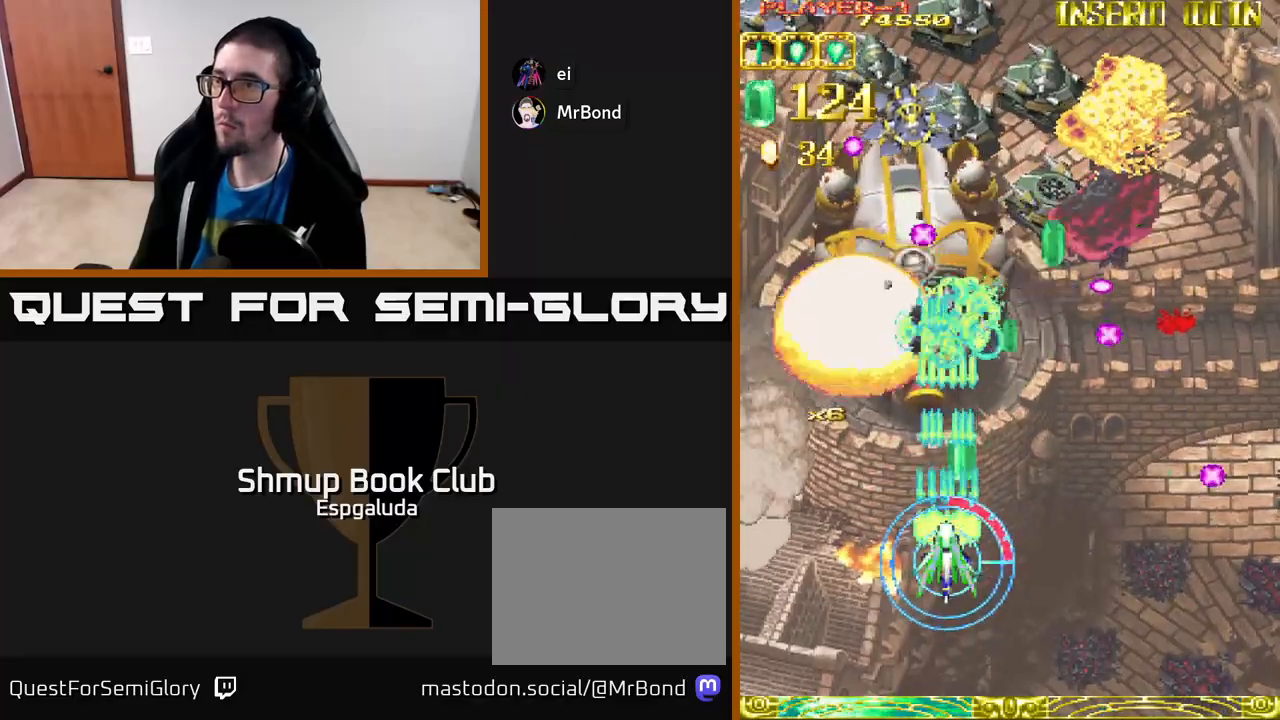
{"buttons": ["A", "X", "DPAD_UP", "DPAD_LEFT"], "left_stick": "center", "events": [[217, "DPAD_LEFT", "down"], [283, "DPAD_LEFT", "up"], [450, "DPAD_LEFT", "down"], [450, "DPAD_UP", "down"], [450, "X", "down"]]}
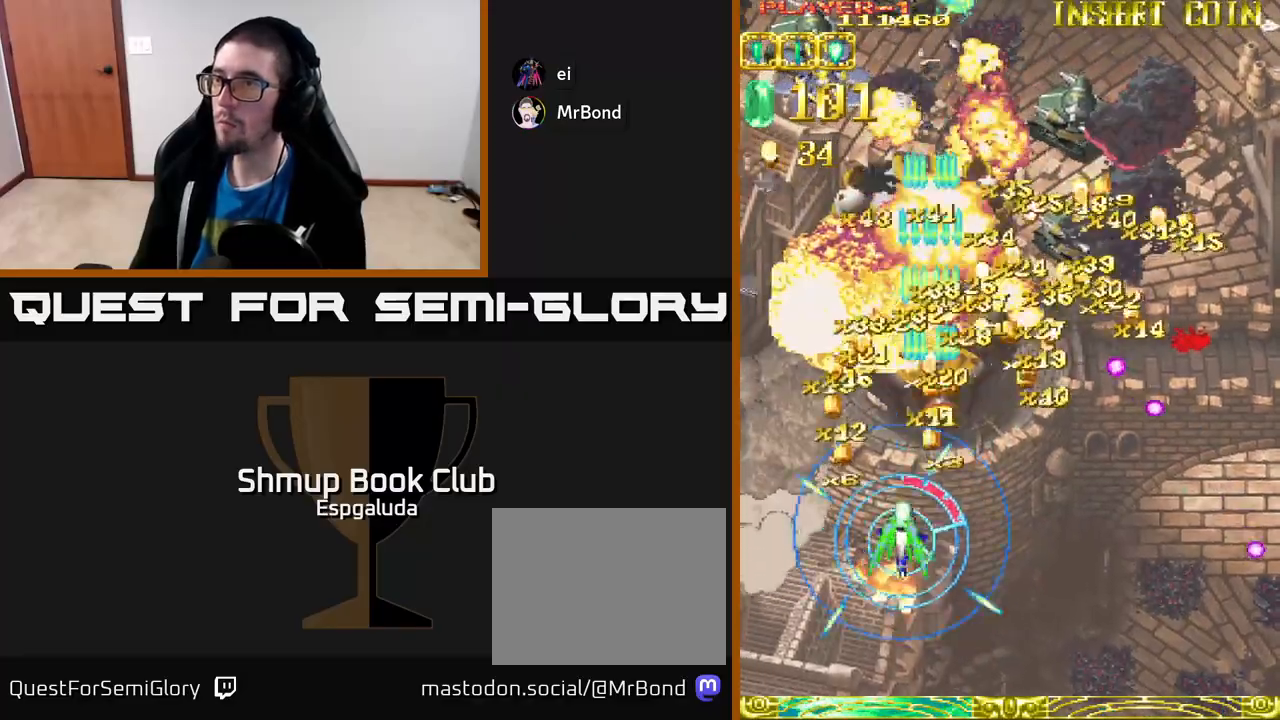
{"buttons": ["A", "DPAD_UP"], "left_stick": "center", "events": [[67, "X", "up"], [500, "DPAD_LEFT", "up"]]}
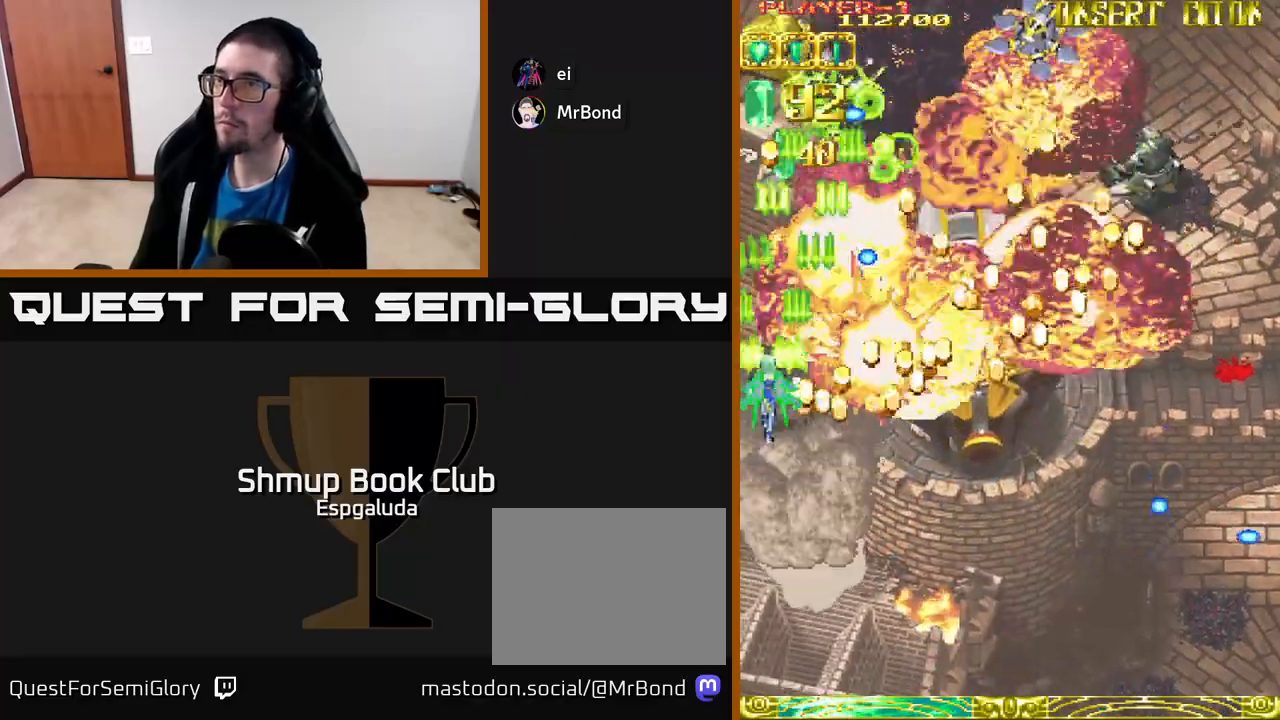
{"buttons": ["A", "DPAD_RIGHT"], "left_stick": "center", "events": [[100, "DPAD_RIGHT", "down"], [100, "DPAD_UP", "up"]]}